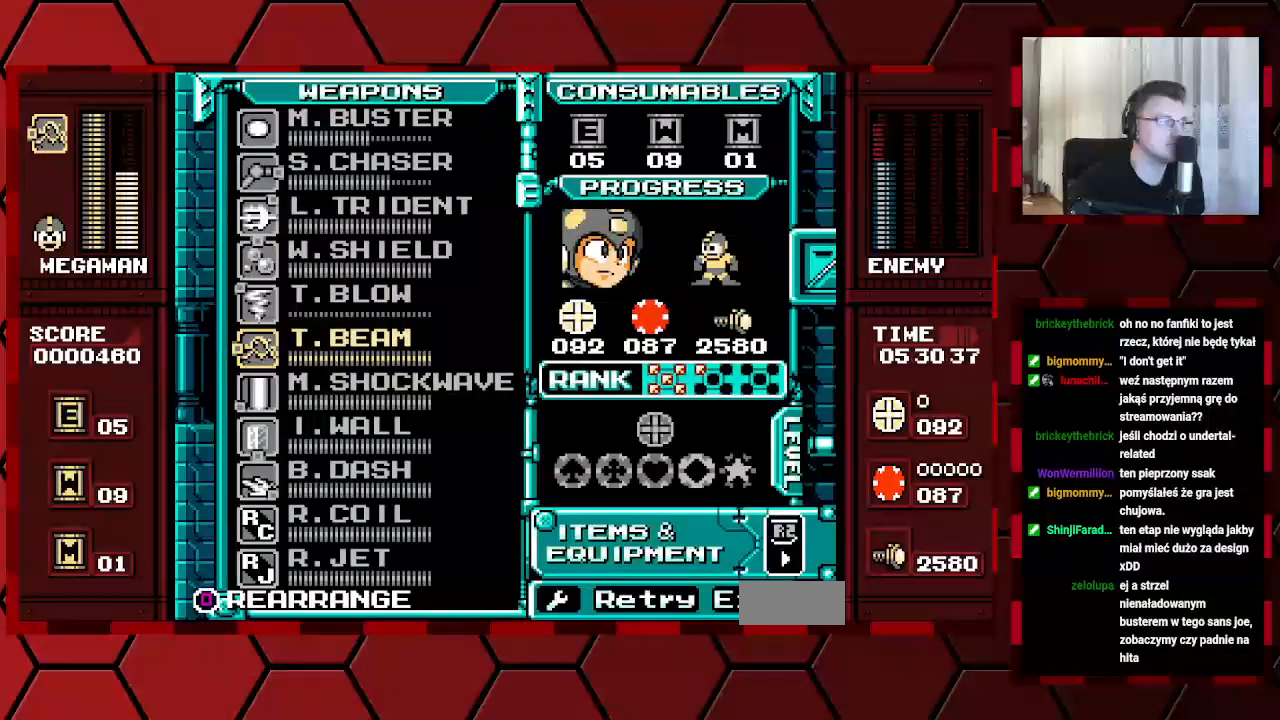
Gameplay with a controller (Xbox layout); each line is a JSON object with the inputs held at the frame after it. "events" lists button and stick changes between this image and that frame as [ms after this image, input, new state], when the widget could be followed in between. Not read: HOME L2 L3 R2 R3.
{"buttons": [], "events": [[250, "DPAD_DOWN", "down"], [350, "DPAD_DOWN", "up"]]}
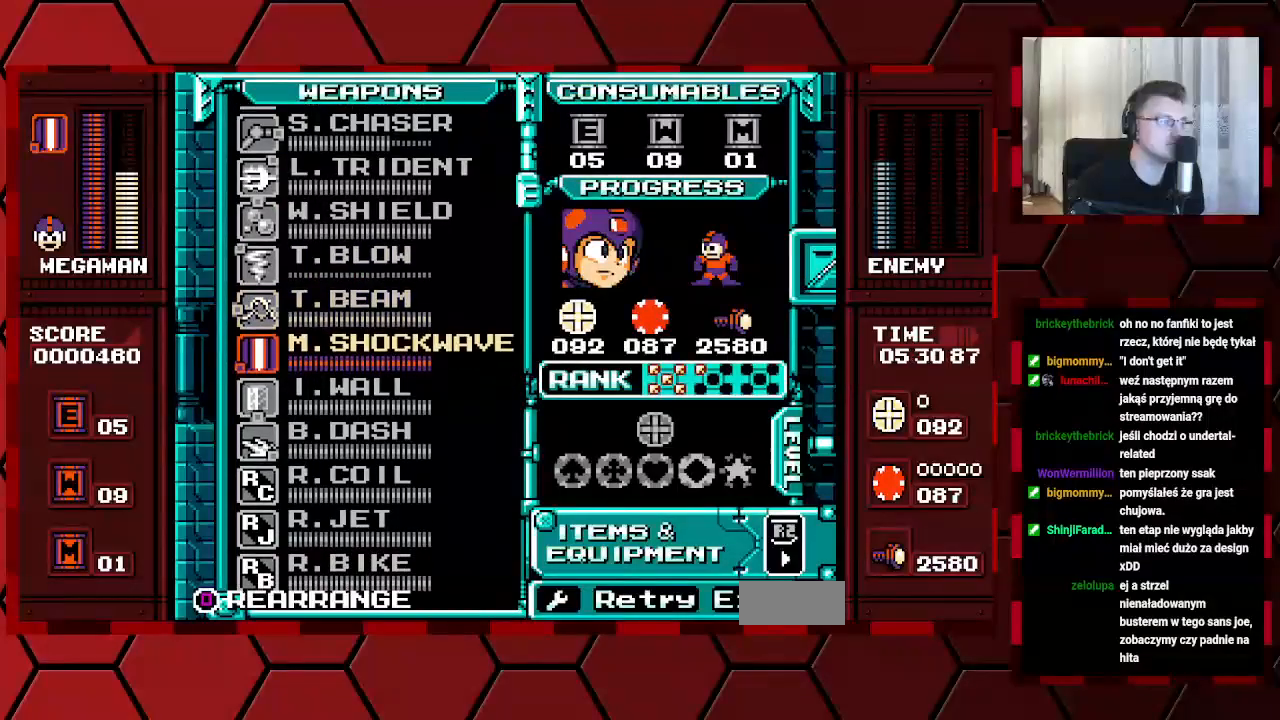
{"buttons": ["DPAD_UP"], "events": [[133, "DPAD_DOWN", "down"], [217, "DPAD_DOWN", "up"], [367, "DPAD_UP", "down"]]}
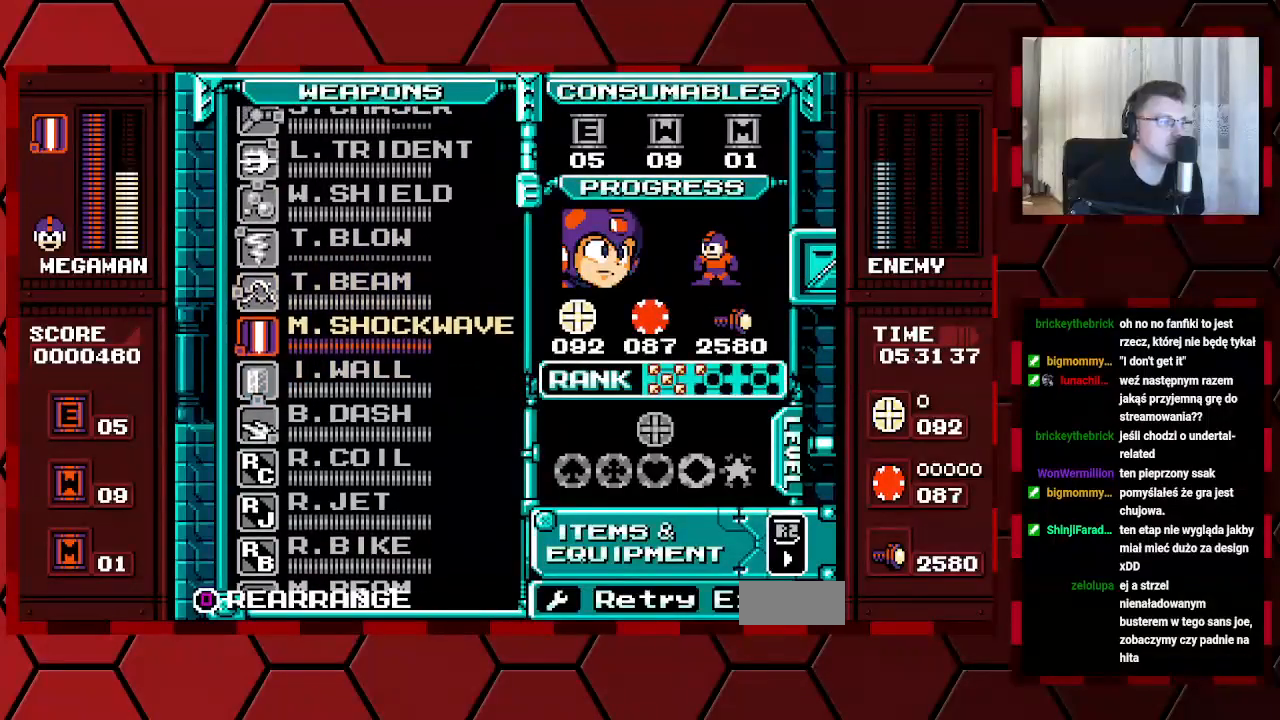
{"buttons": ["DPAD_LEFT"]}
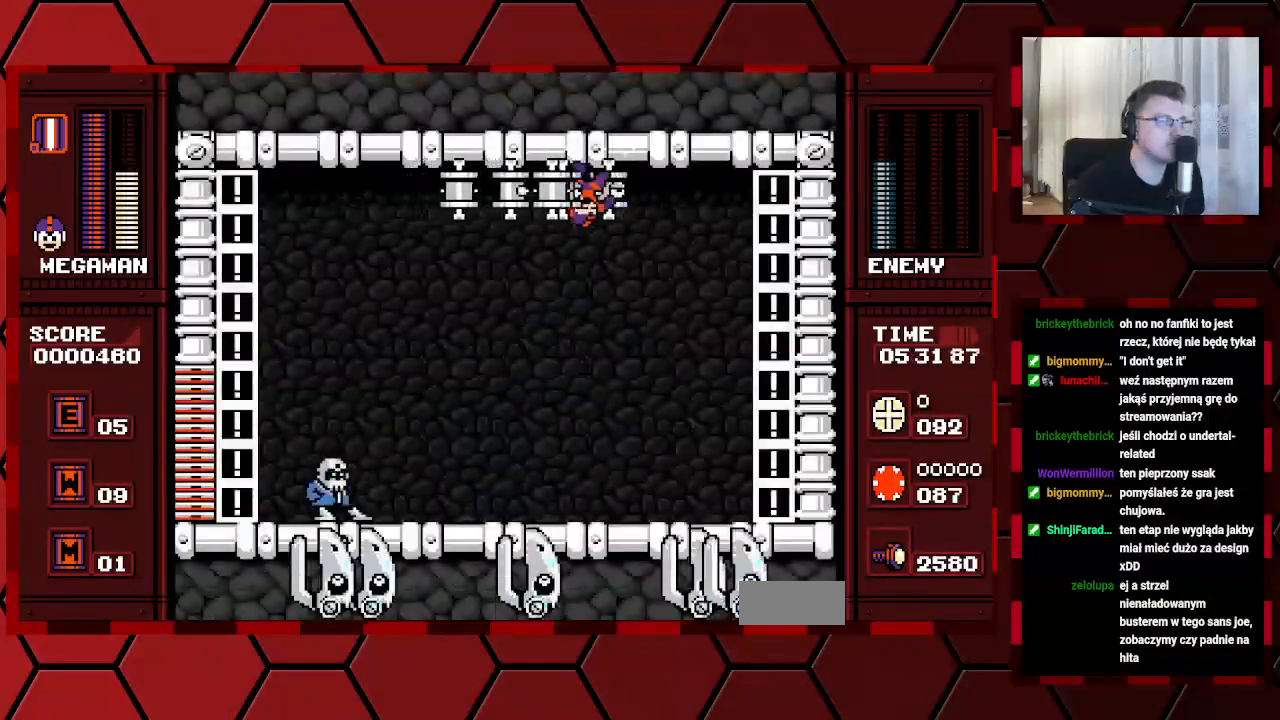
{"buttons": ["DPAD_LEFT"], "events": []}
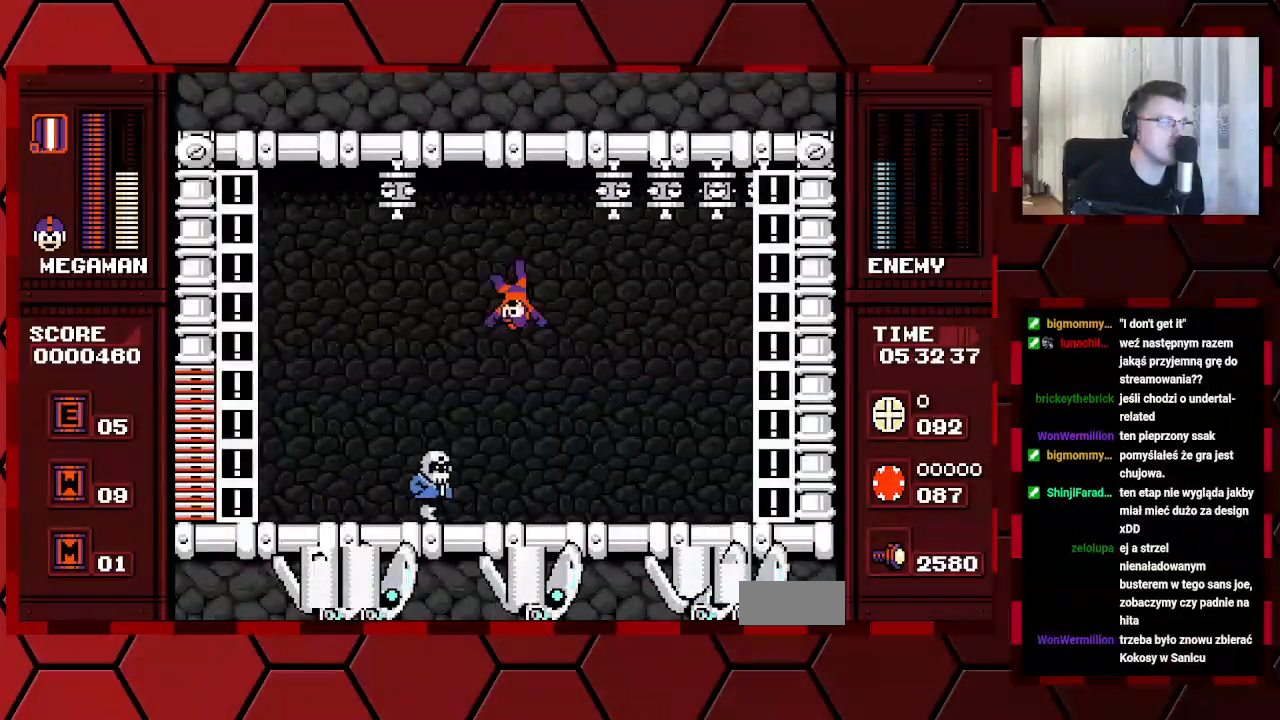
{"buttons": [], "events": [[500, "DPAD_LEFT", "up"]]}
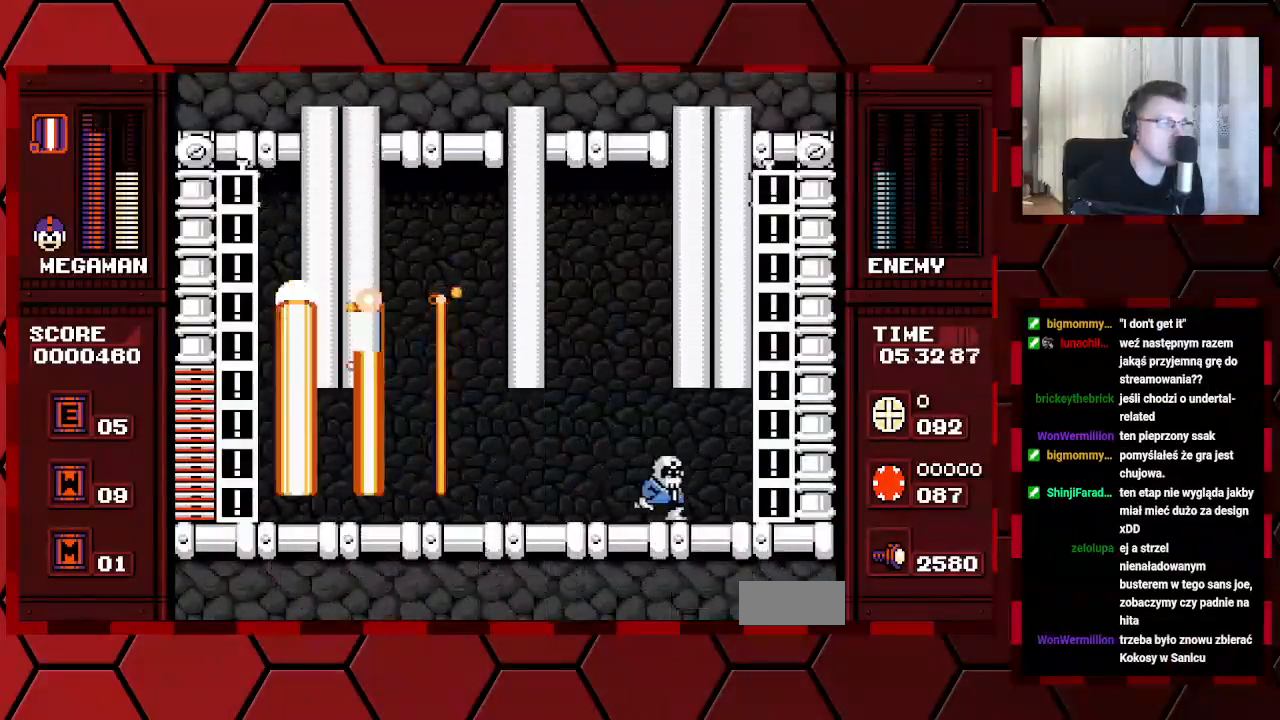
{"buttons": [], "events": [[50, "DPAD_RIGHT", "down"], [200, "DPAD_RIGHT", "up"]]}
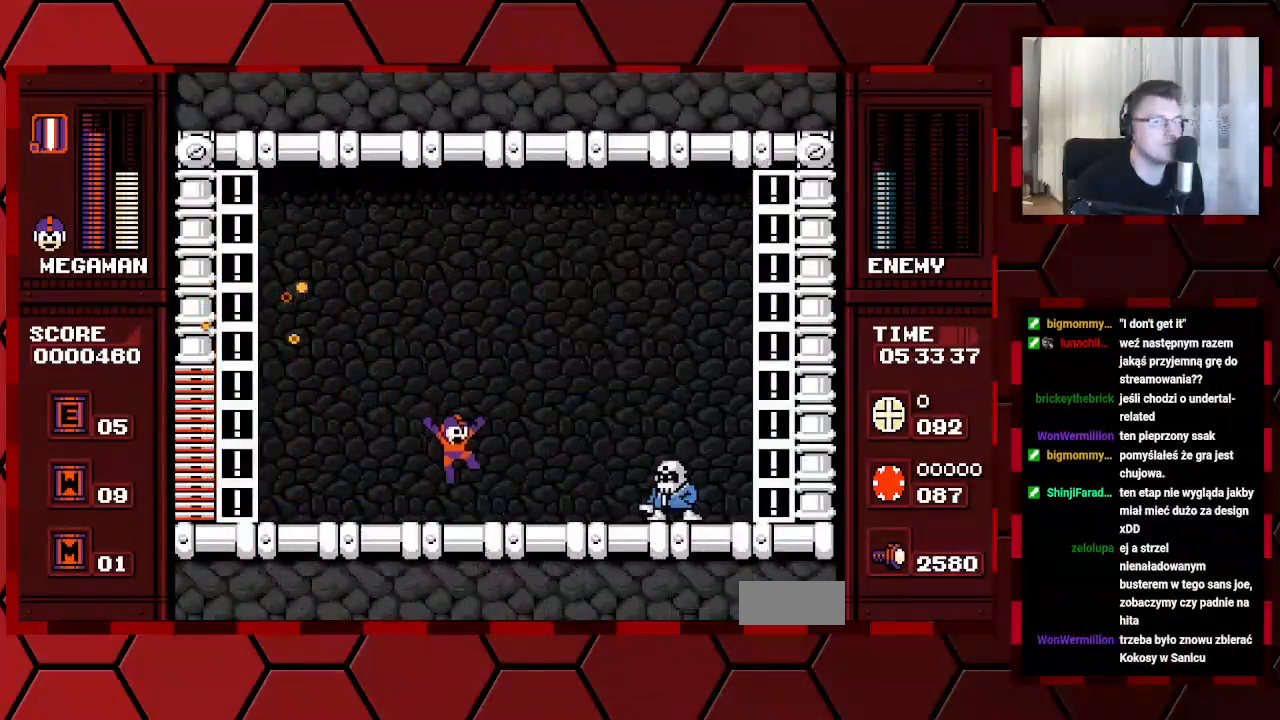
{"buttons": [], "events": [[17, "DPAD_RIGHT", "down"], [350, "DPAD_RIGHT", "up"]]}
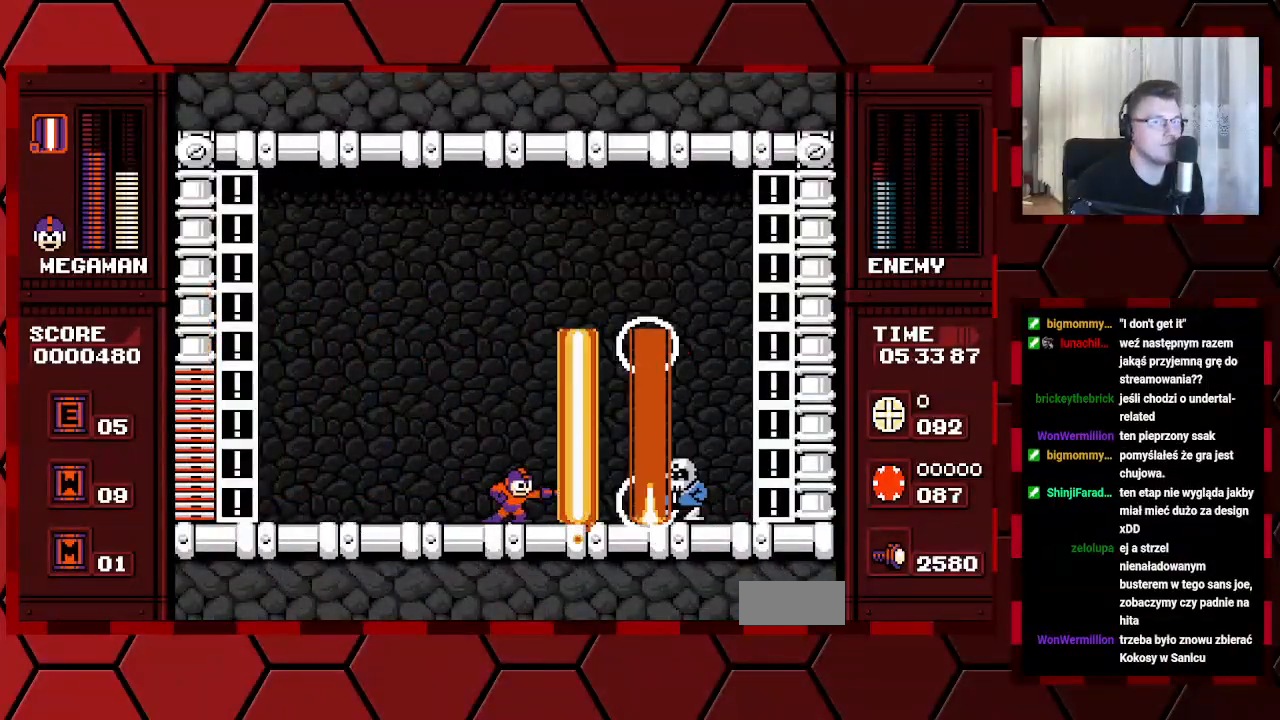
{"buttons": ["DPAD_LEFT"], "events": [[50, "DPAD_LEFT", "down"]]}
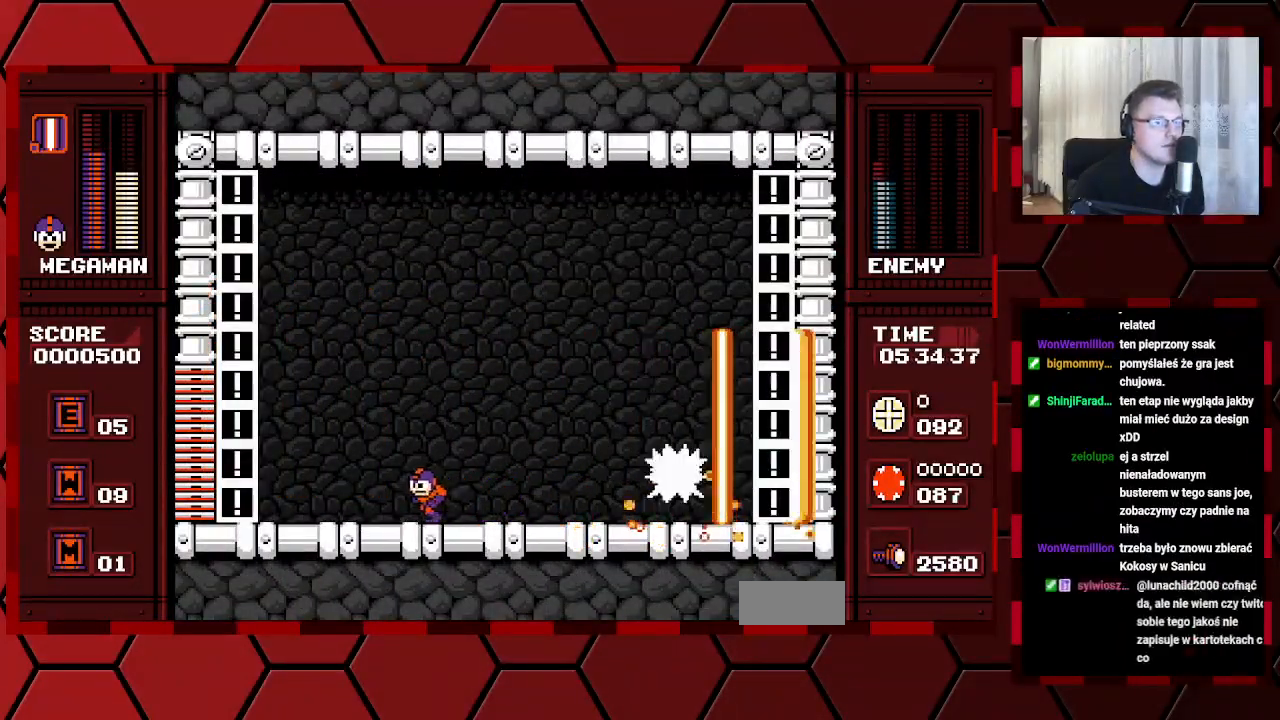
{"buttons": ["DPAD_RIGHT"], "events": [[117, "DPAD_RIGHT", "down"], [133, "DPAD_LEFT", "up"]]}
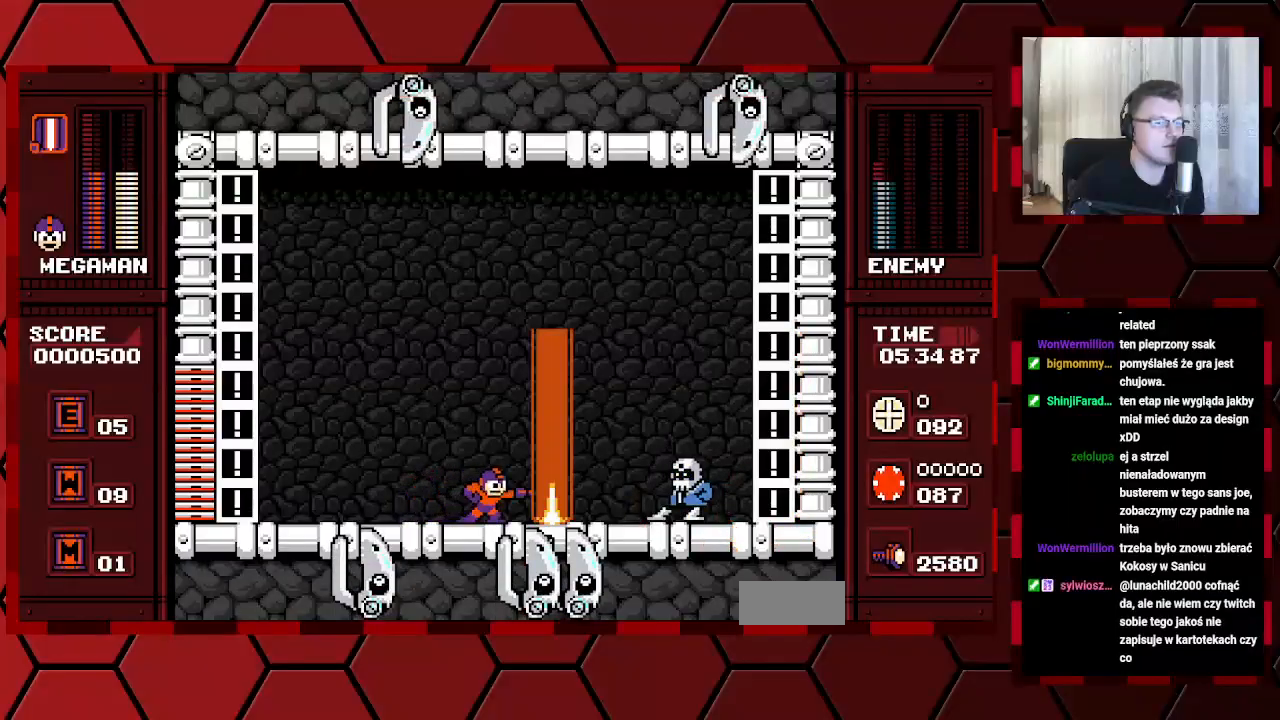
{"buttons": [], "events": [[67, "DPAD_RIGHT", "up"], [200, "DPAD_LEFT", "down"], [500, "DPAD_LEFT", "up"]]}
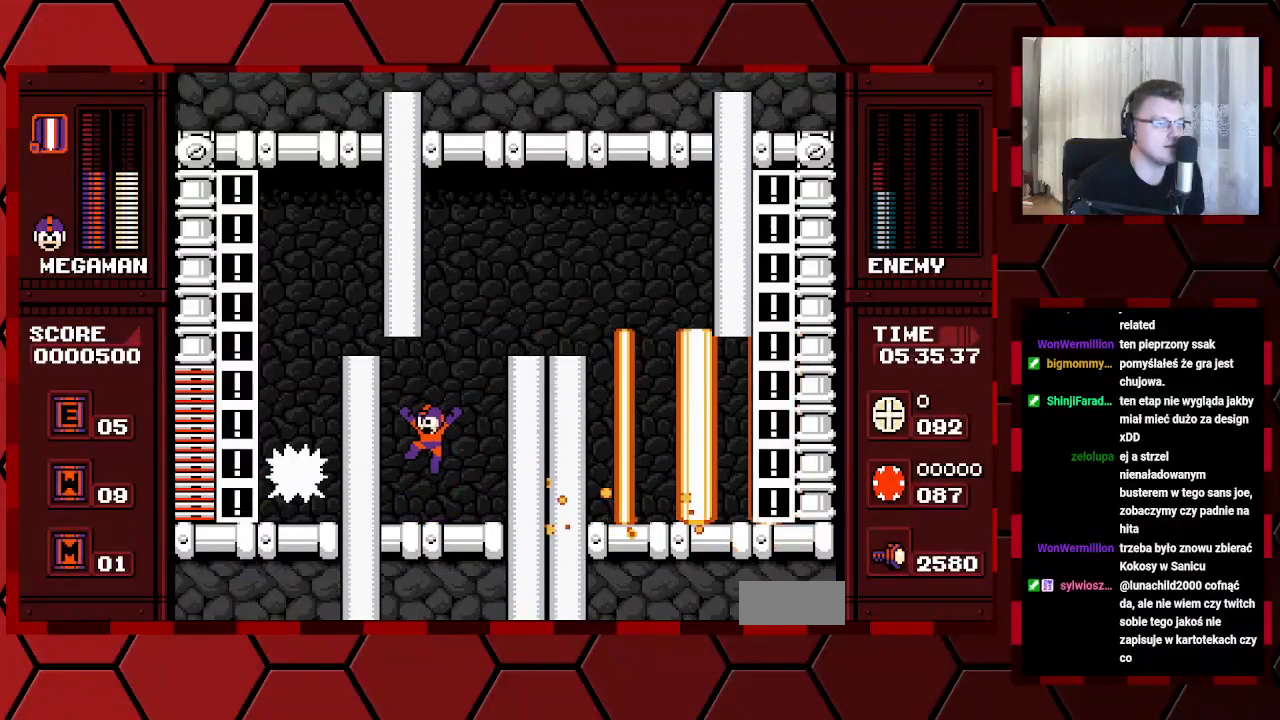
{"buttons": ["DPAD_RIGHT"], "events": [[50, "DPAD_RIGHT", "down"], [167, "DPAD_RIGHT", "up"], [283, "DPAD_RIGHT", "down"]]}
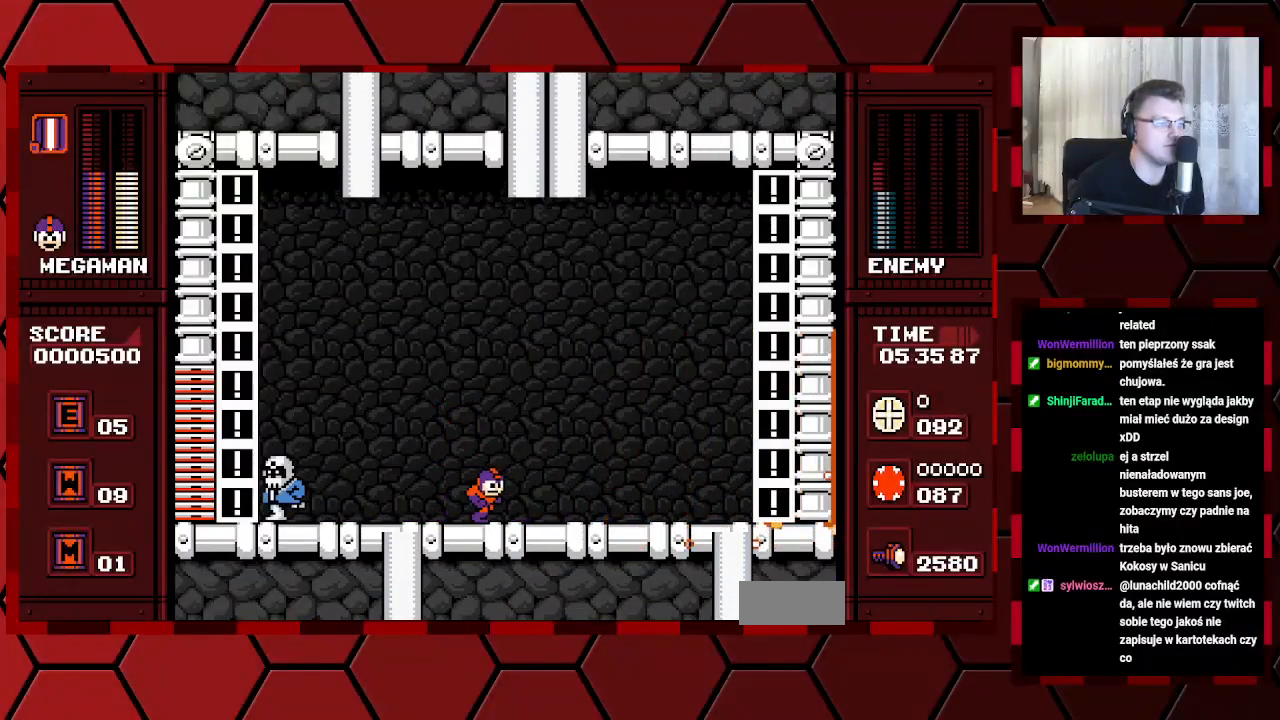
{"buttons": ["DPAD_RIGHT"], "events": [[117, "DPAD_RIGHT", "up"], [183, "DPAD_LEFT", "down"], [283, "DPAD_LEFT", "up"], [317, "DPAD_RIGHT", "down"]]}
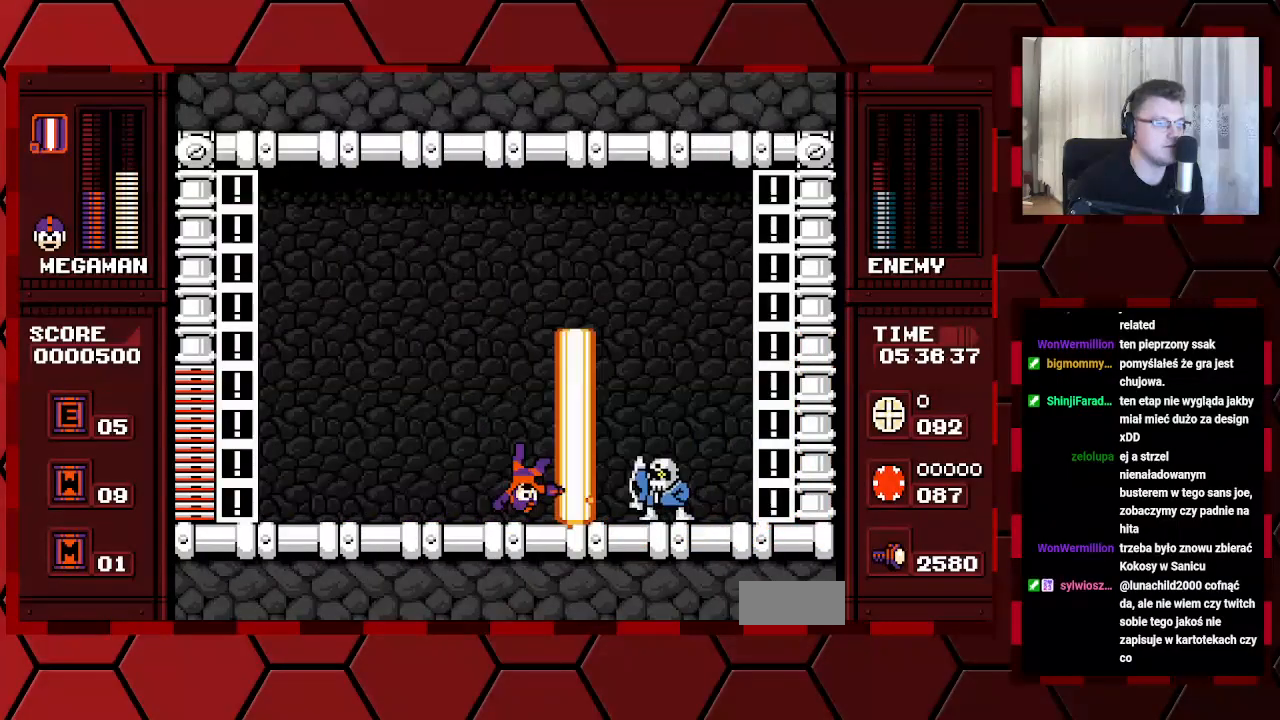
{"buttons": ["DPAD_LEFT"], "events": [[50, "DPAD_RIGHT", "up"], [183, "DPAD_LEFT", "down"]]}
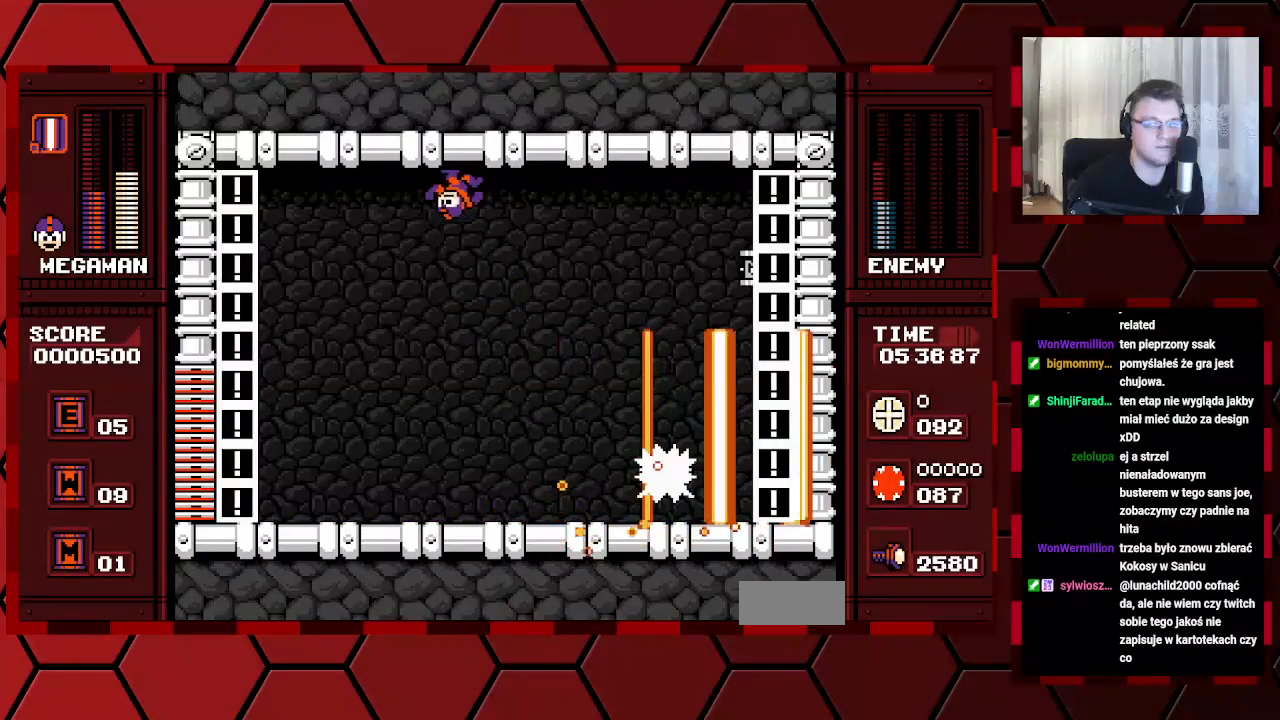
{"buttons": [], "events": [[17, "DPAD_LEFT", "up"], [100, "DPAD_RIGHT", "down"], [467, "DPAD_RIGHT", "up"]]}
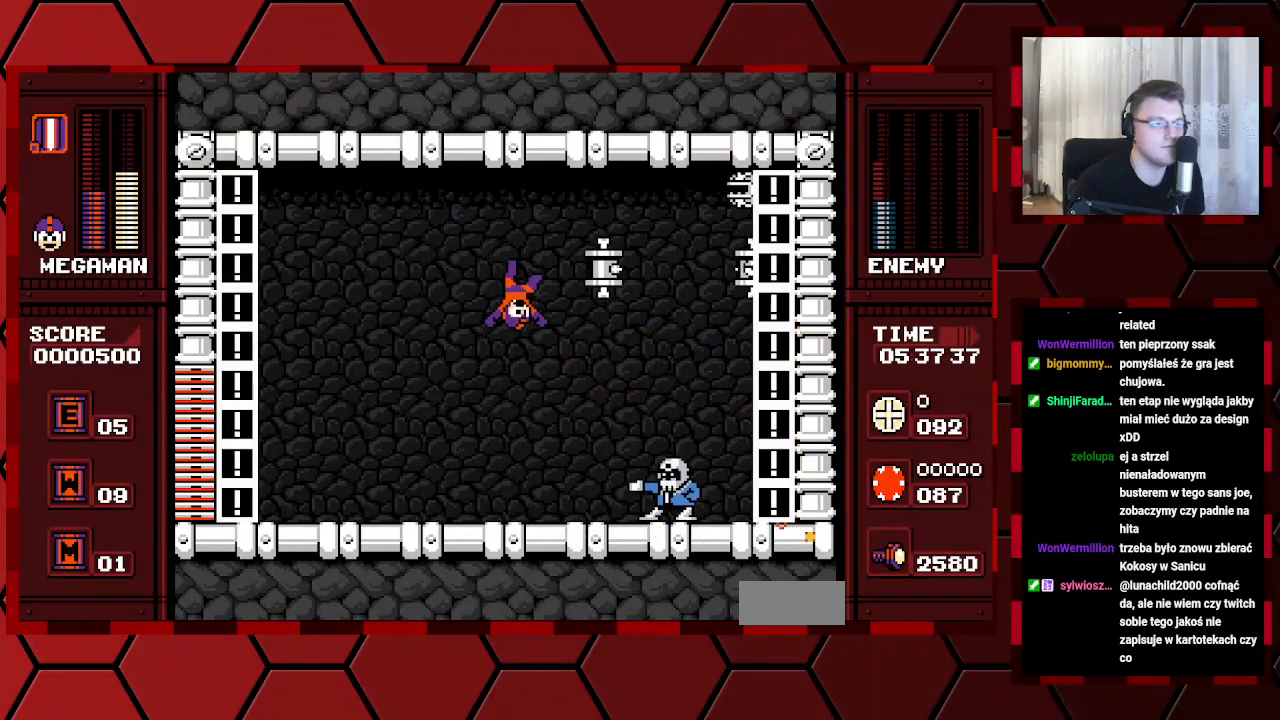
{"buttons": [], "events": []}
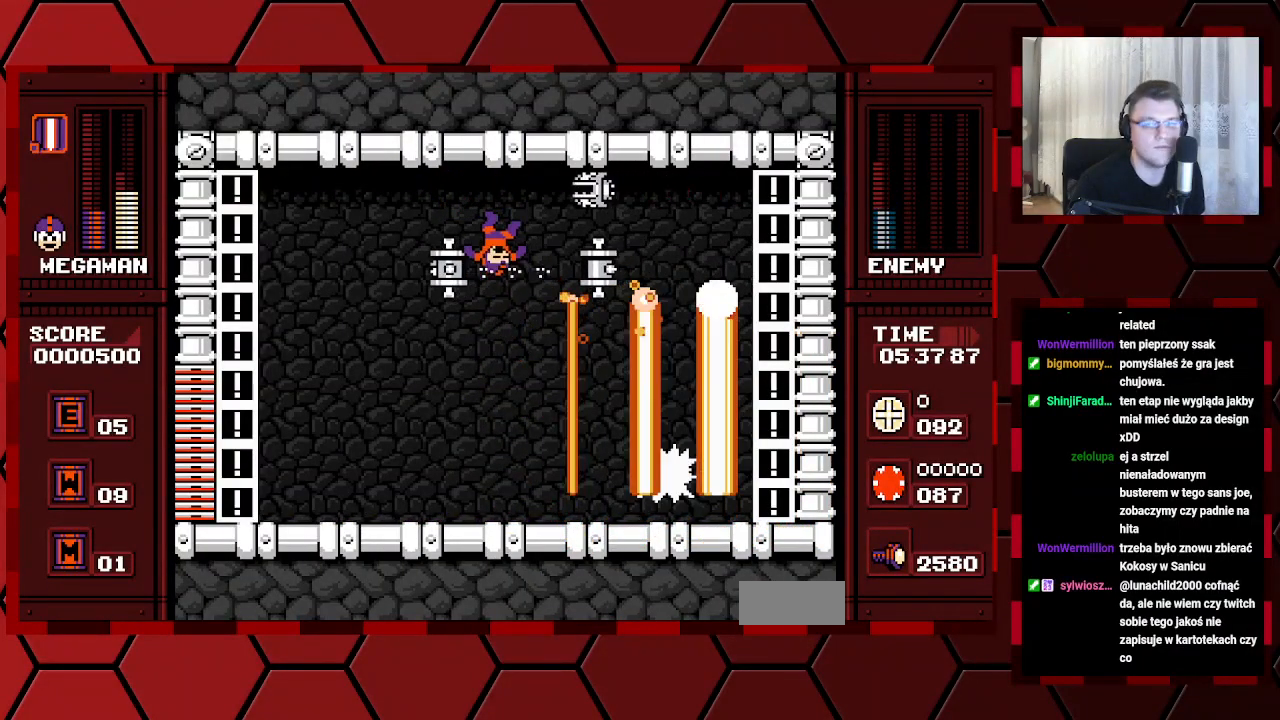
{"buttons": ["DPAD_RIGHT"], "events": [[283, "DPAD_RIGHT", "down"]]}
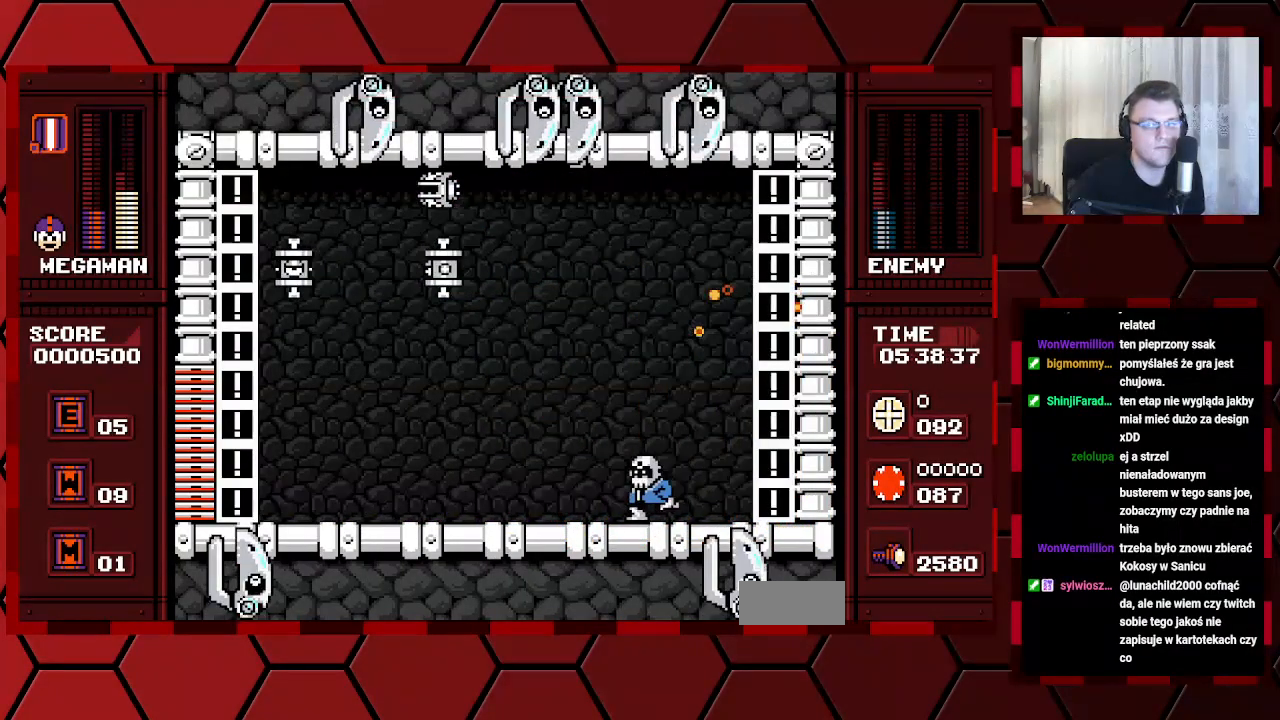
{"buttons": ["DPAD_LEFT"], "events": [[300, "DPAD_RIGHT", "up"], [400, "DPAD_LEFT", "down"]]}
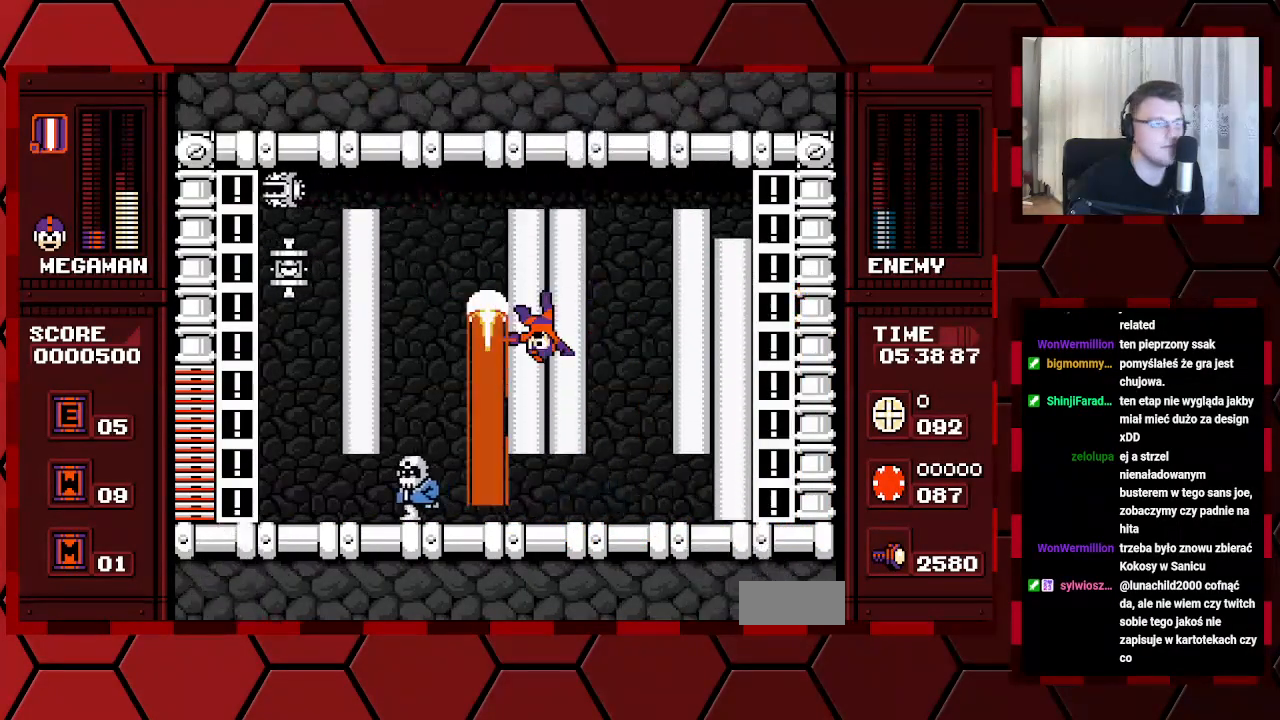
{"buttons": [], "events": [[333, "DPAD_LEFT", "up"]]}